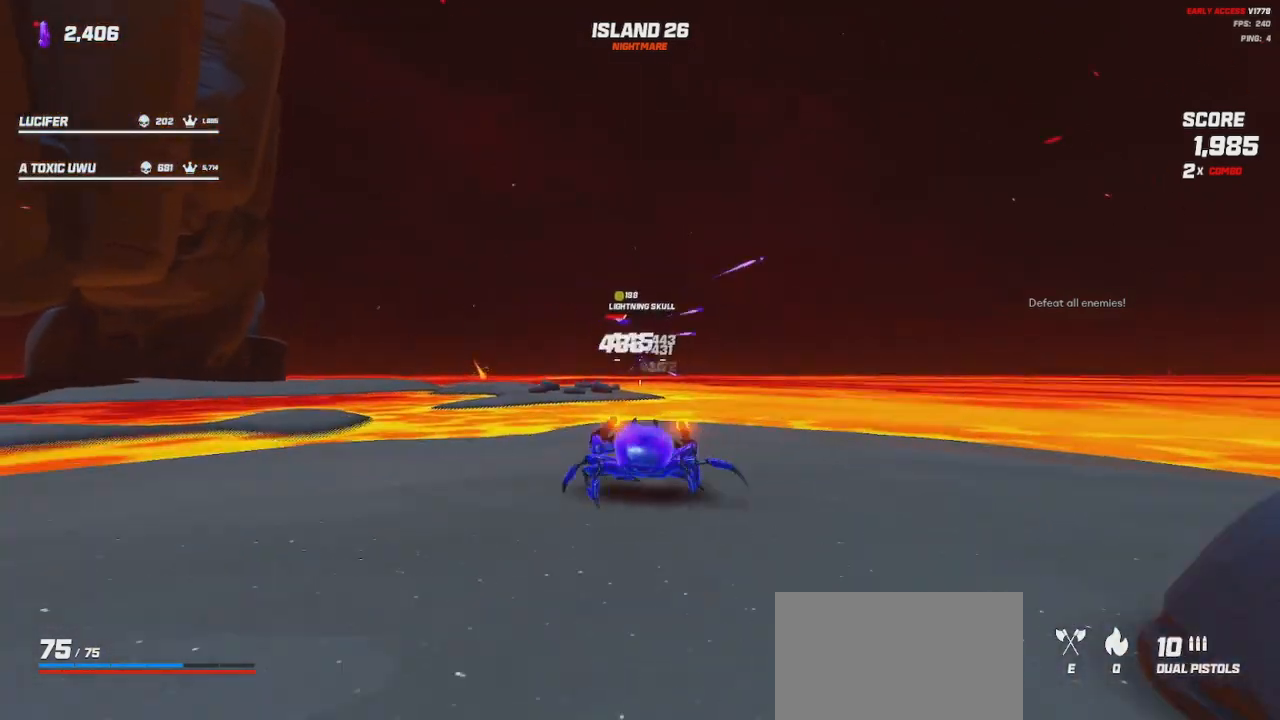
Gameplay with keyboard and mouse; each line is a JSON object with the keys and mouse buttons held at the frame after it. "events" lists presses ("down") and releases ("up") of "a", "ctrl", "d", "e", "q", "s", "shift", "space", "w", "mouse_left", "mouse_wheel", "mouse_right", "mouse_mb4" and "mouse_mb5" between this image and that frame as [ms after this image, input, new state], when the widget could be followed in between. "mouse_left", "mouse_wheel", "mouse_right", "mouse_mb4", "mouse_mb5" = the "left", "wheel", "right", "mb4", "mb5" buttons of the "mouse" list. No other keys are recorded. "wheel" means that the mouse wheel is clicked or scrolled. Mouse movement is not recorded.
{"keys": ["a", "s"], "mouse": ["left", "right"], "events": []}
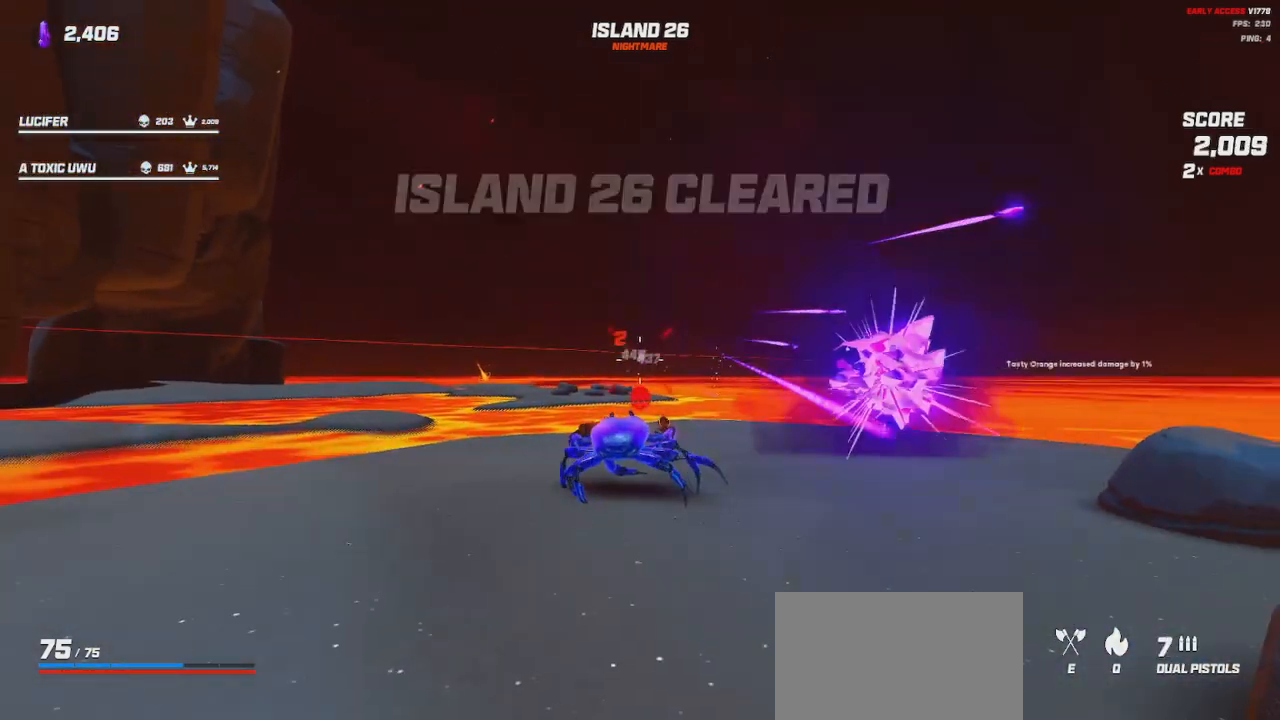
{"keys": ["a", "w"], "mouse": [], "events": [[300, "s", "up"], [350, "mouse_left", "up"], [350, "mouse_right", "up"], [450, "w", "down"]]}
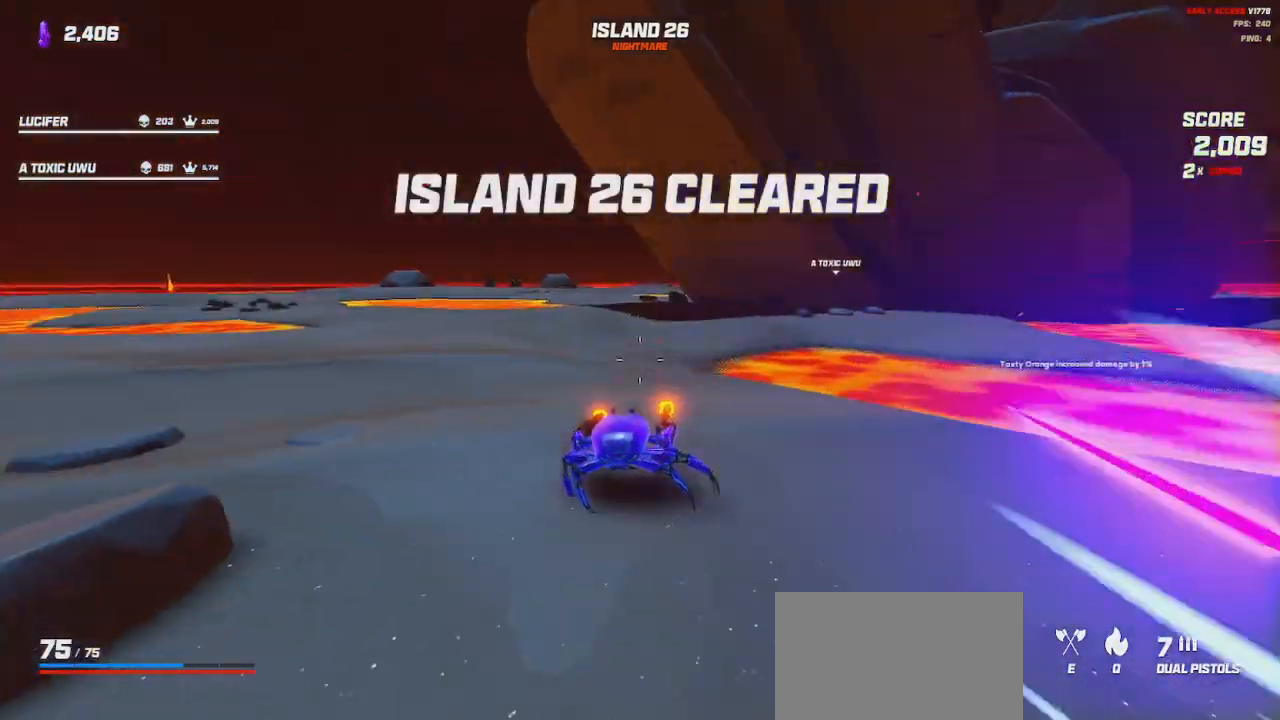
{"keys": ["shift", "w"], "mouse": [], "events": [[117, "shift", "down"], [233, "a", "up"]]}
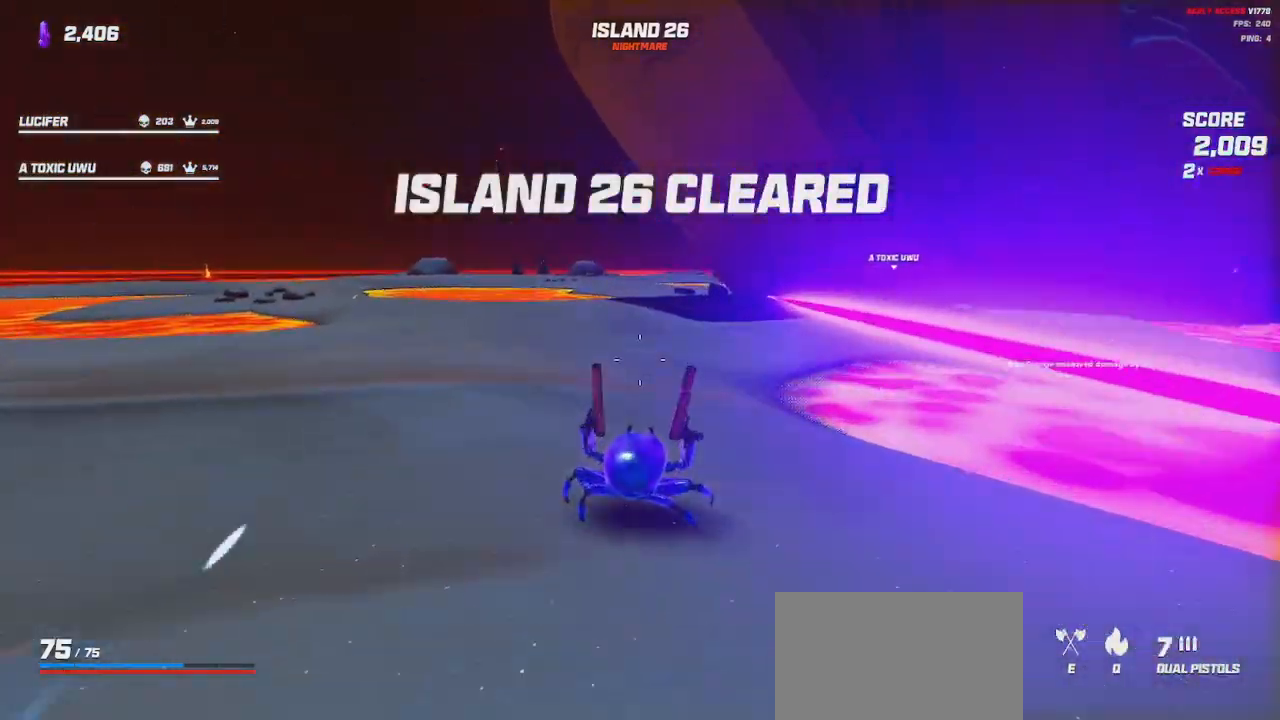
{"keys": ["shift", "w"], "mouse": [], "events": [[167, "space", "down"], [250, "space", "up"]]}
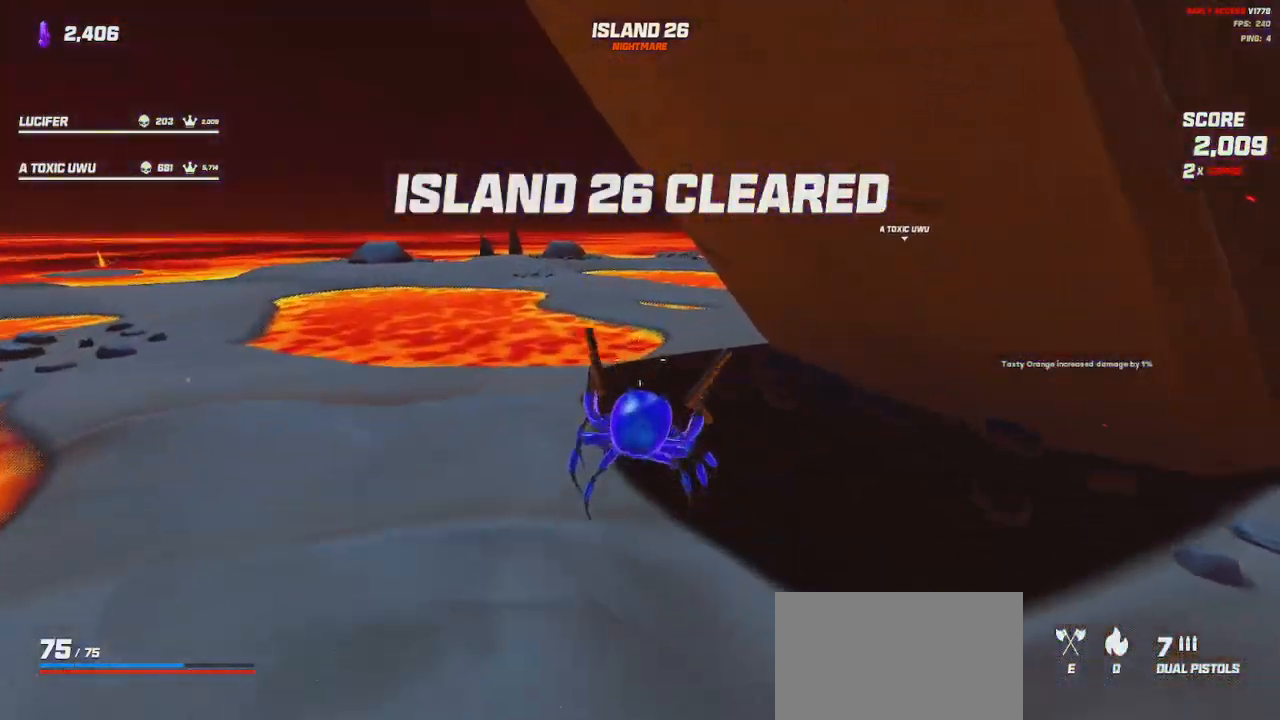
{"keys": ["d", "shift", "w"], "mouse": [], "events": [[300, "space", "down"], [400, "space", "up"], [467, "d", "down"]]}
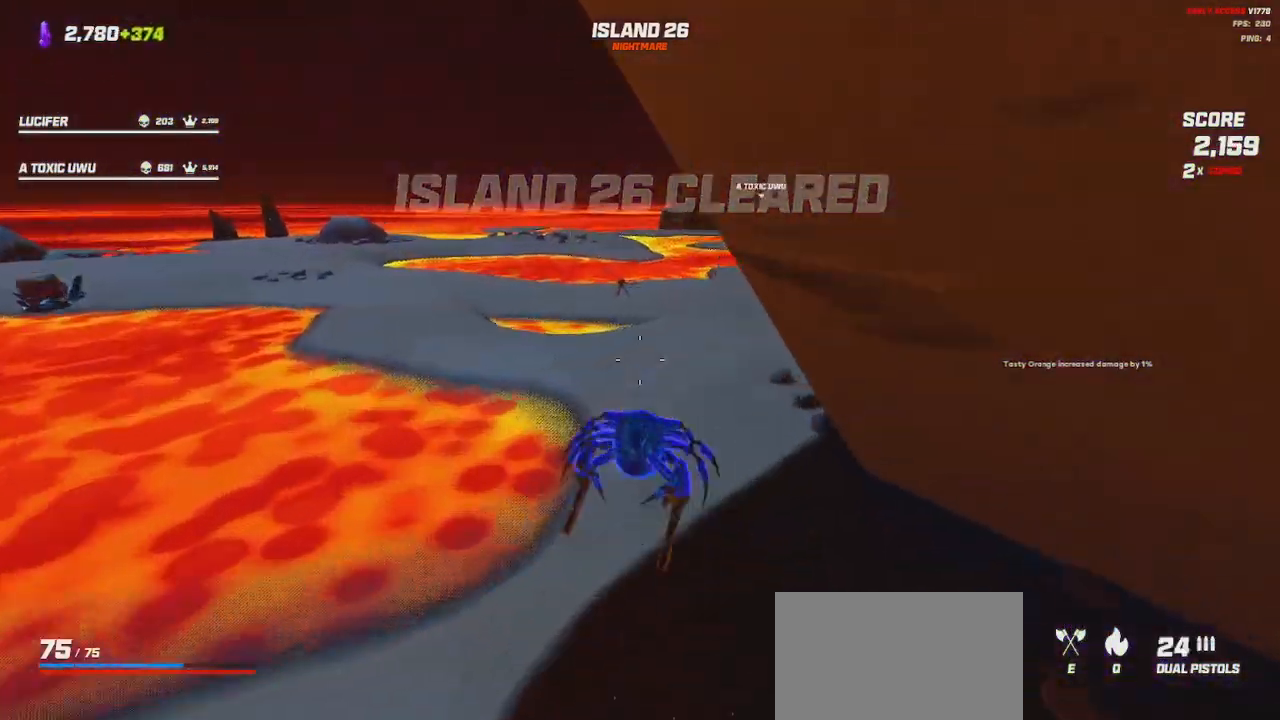
{"keys": ["shift", "w"], "mouse": [], "events": [[267, "d", "up"]]}
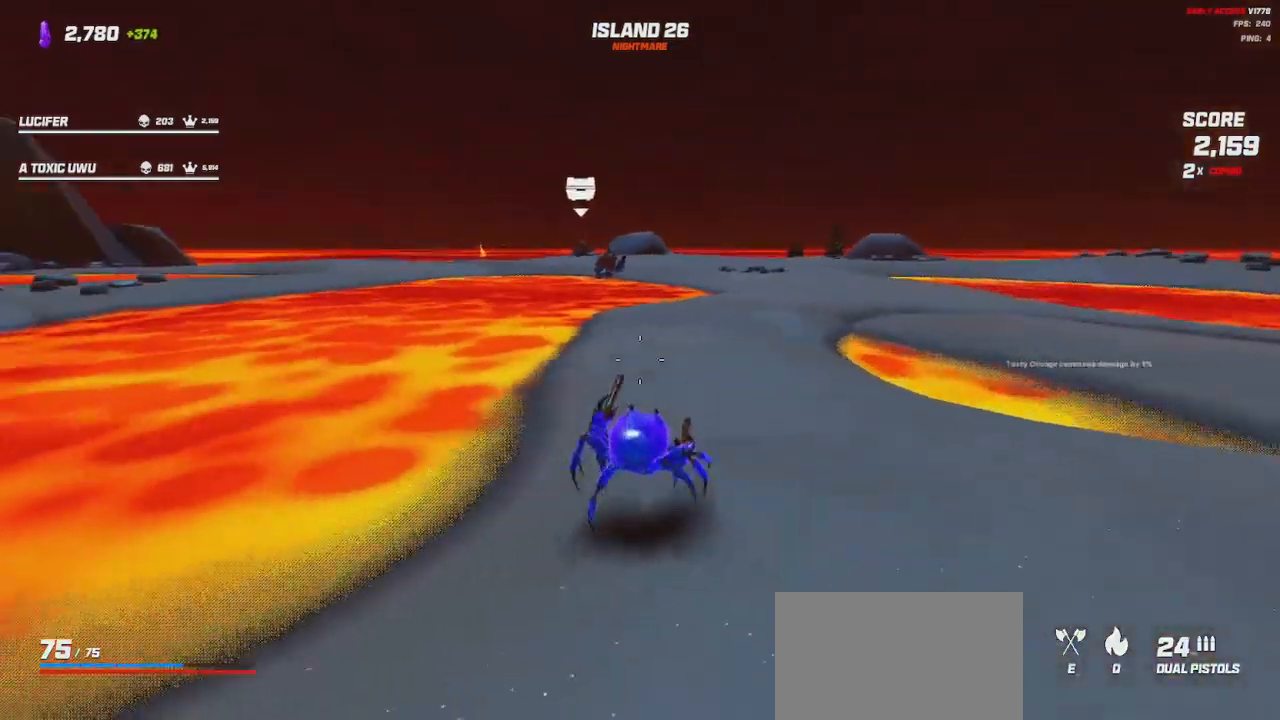
{"keys": ["shift", "space", "w"], "mouse": [], "events": [[150, "space", "down"], [250, "space", "up"], [500, "space", "down"]]}
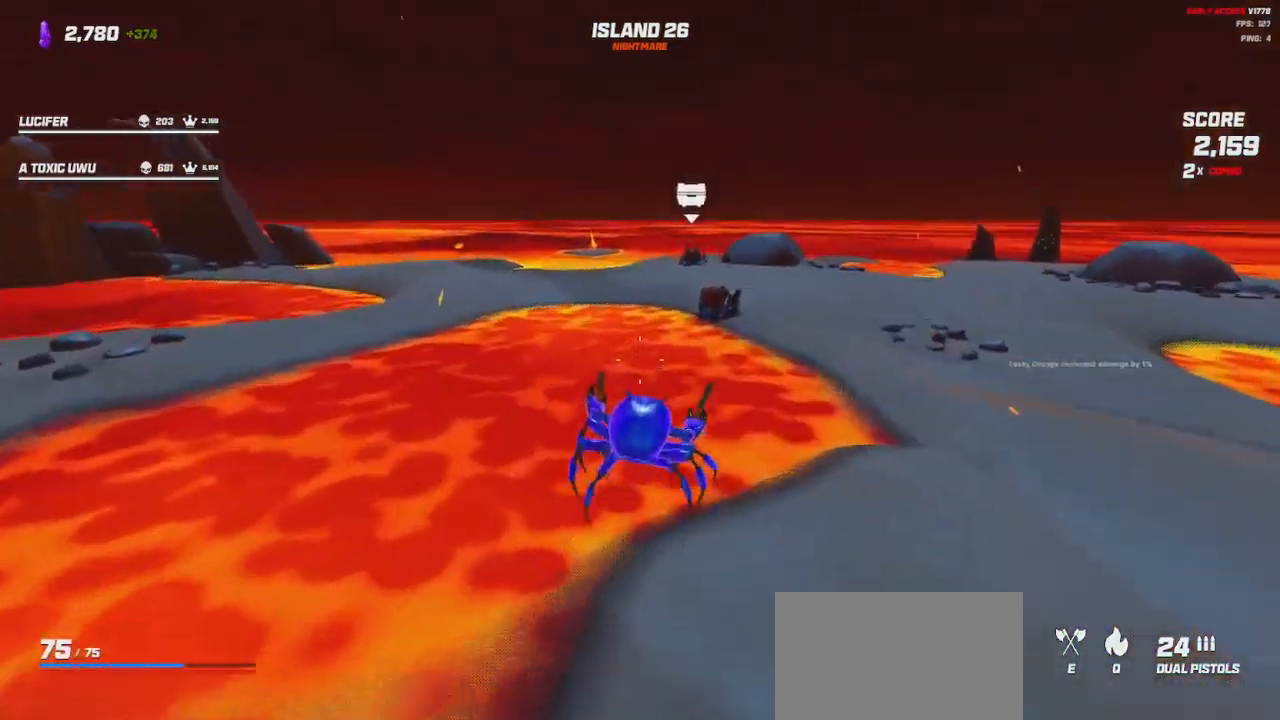
{"keys": ["shift", "w"], "mouse": [], "events": [[67, "space", "up"], [267, "space", "down"], [350, "space", "up"]]}
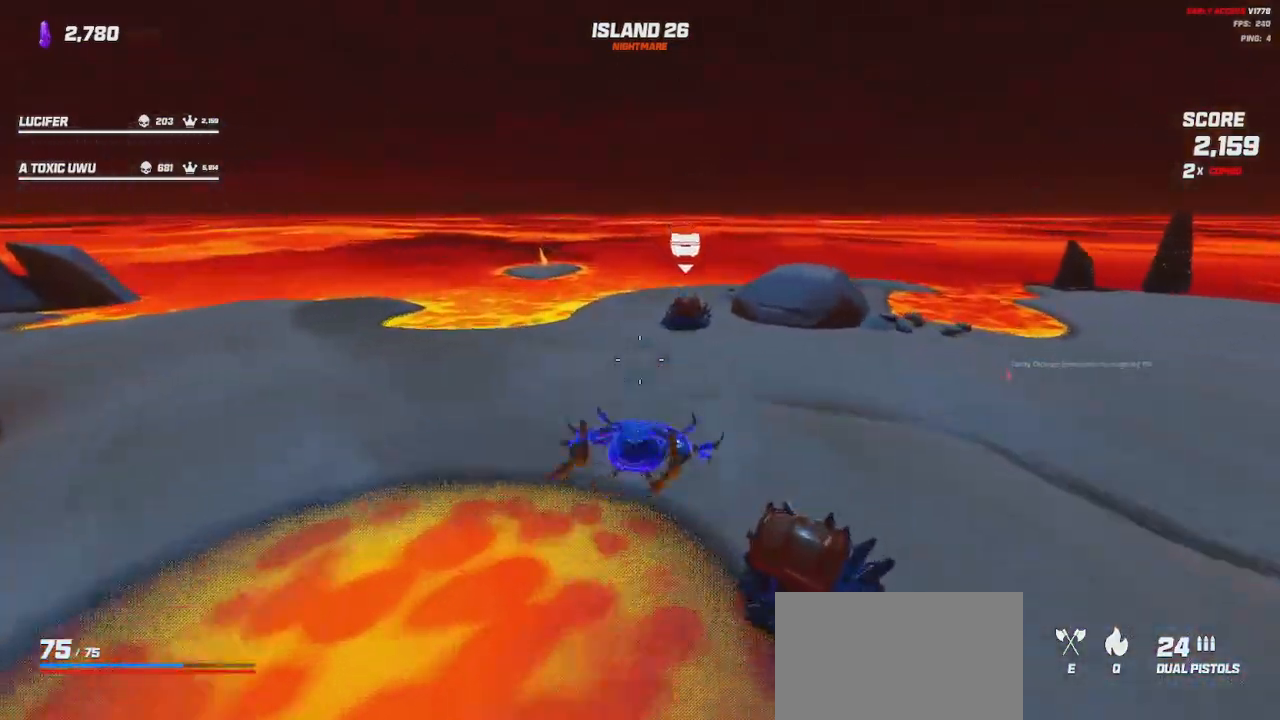
{"keys": [], "mouse": [], "events": [[67, "space", "down"], [133, "shift", "up"], [133, "space", "up"], [167, "w", "up"], [300, "d", "down"], [317, "d", "up"]]}
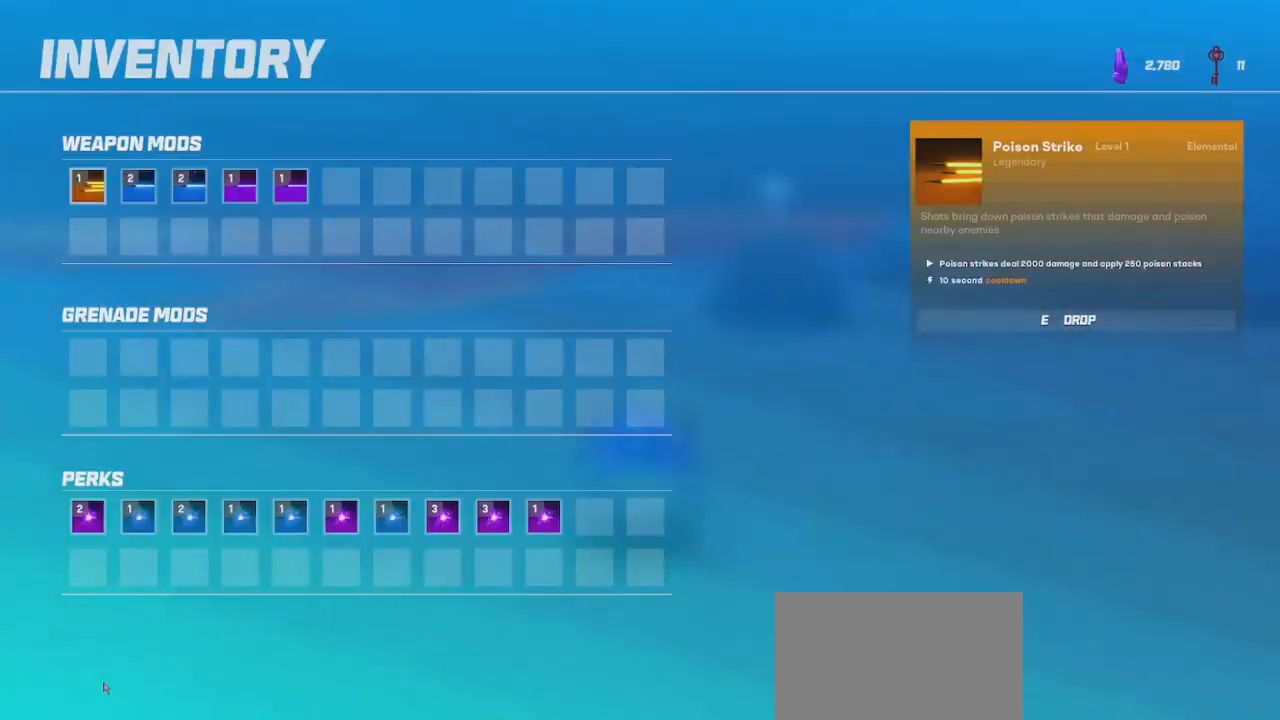
{"keys": [], "mouse": [], "events": []}
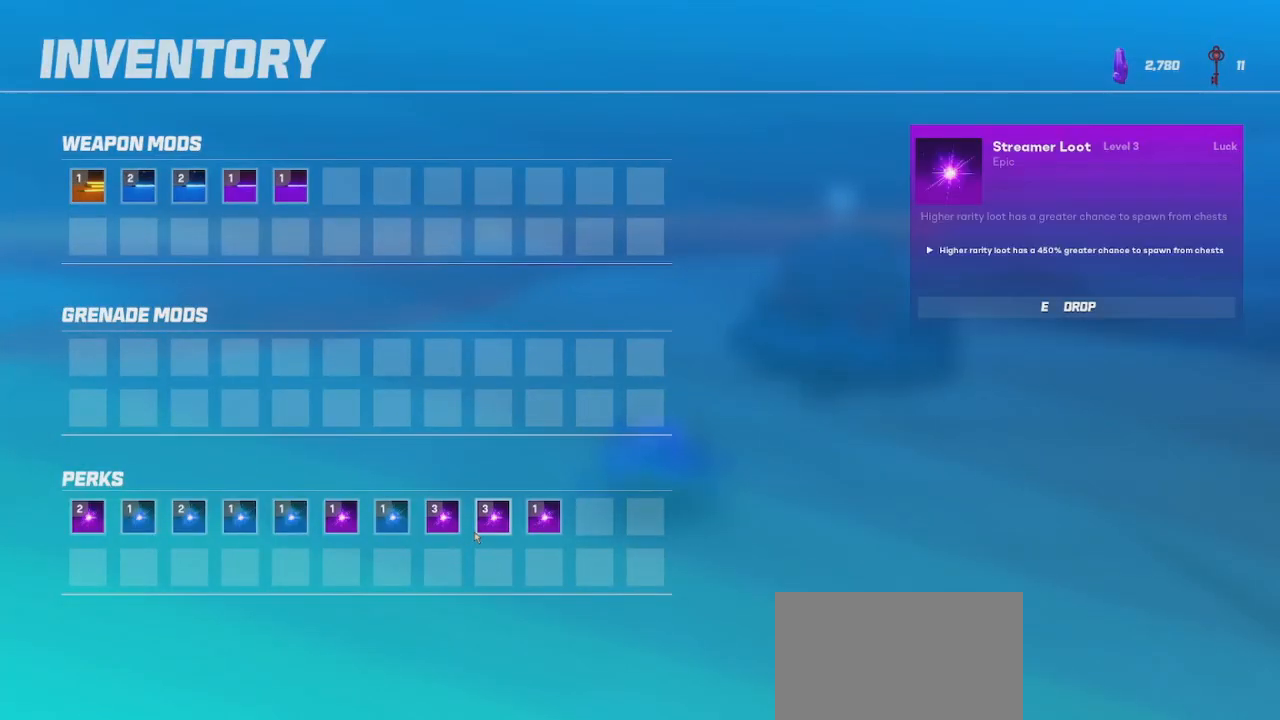
{"keys": [], "mouse": [], "events": []}
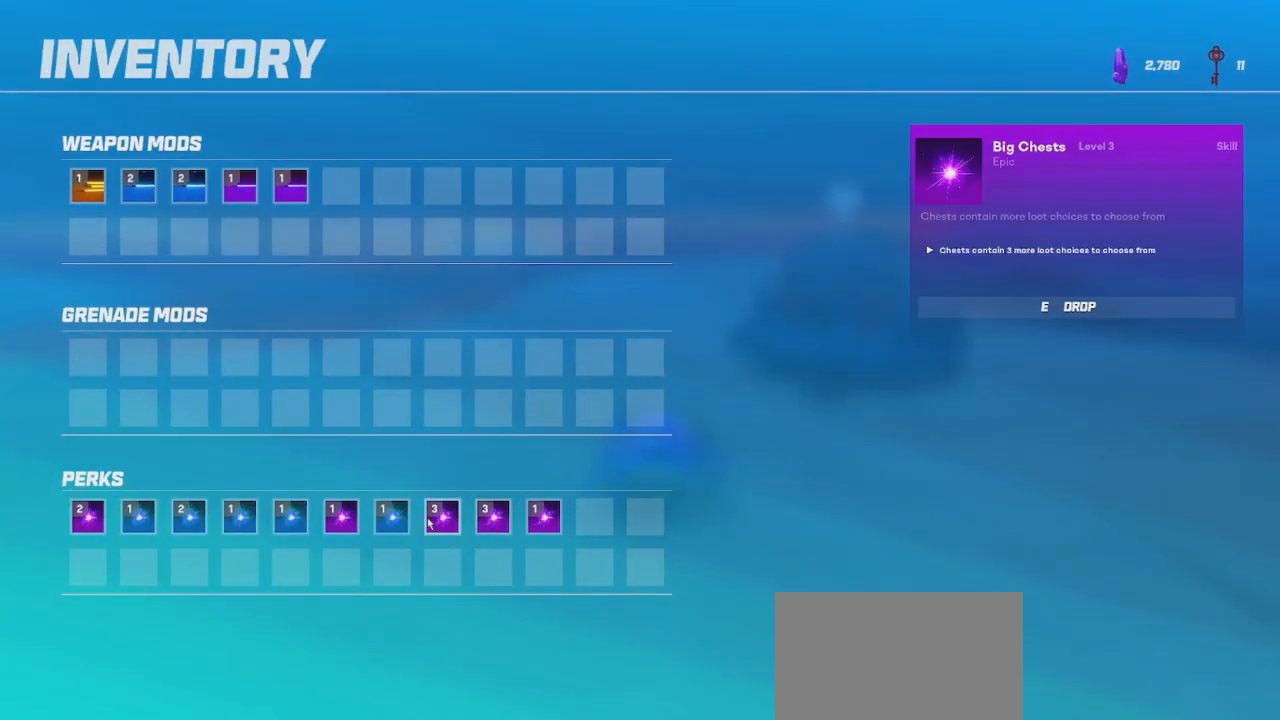
{"keys": ["a"], "mouse": [], "events": [[250, "w", "down"], [317, "a", "down"], [383, "w", "up"]]}
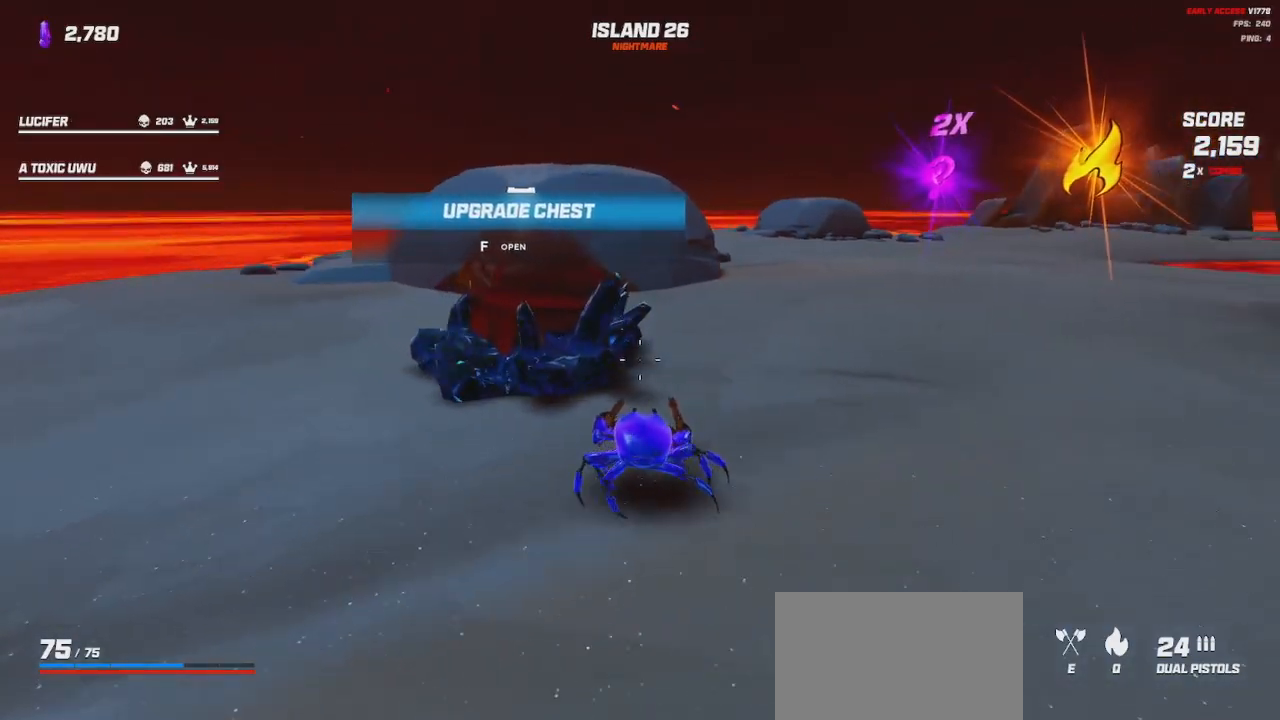
{"keys": ["d"], "mouse": [], "events": [[167, "a", "up"], [367, "d", "down"]]}
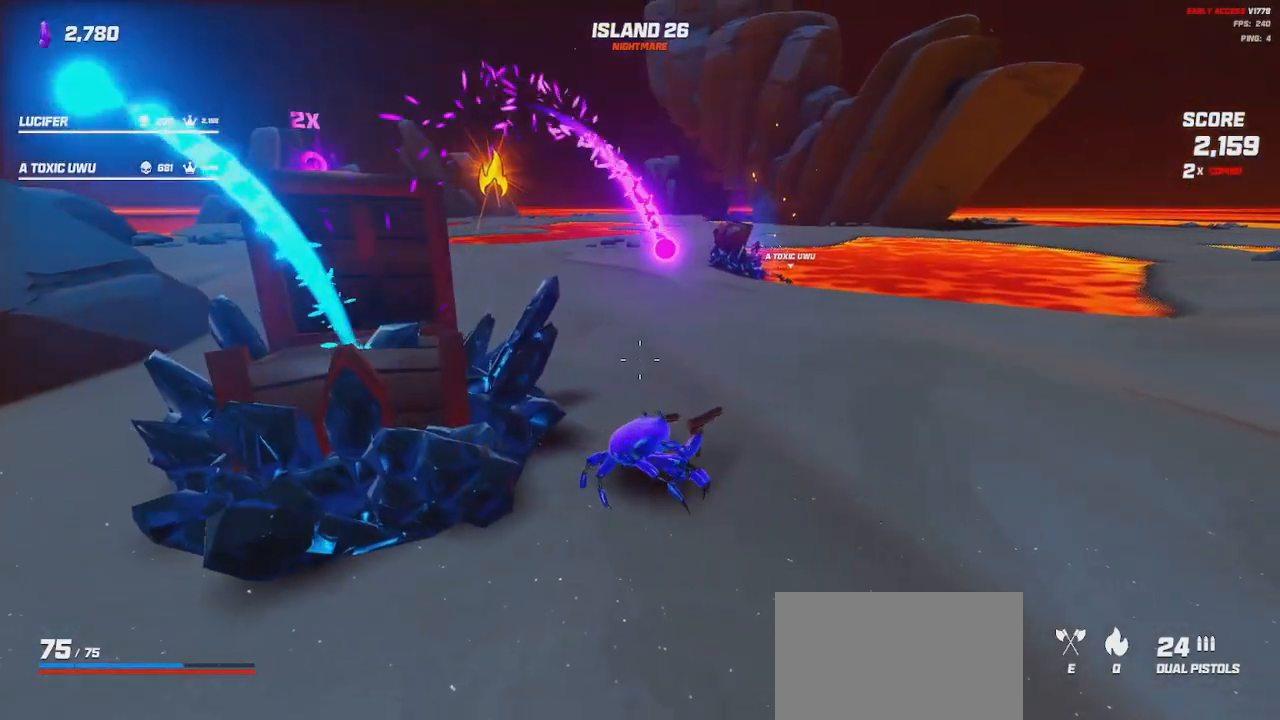
{"keys": ["a"], "mouse": [], "events": [[133, "s", "down"], [200, "d", "up"], [233, "a", "down"], [317, "s", "up"]]}
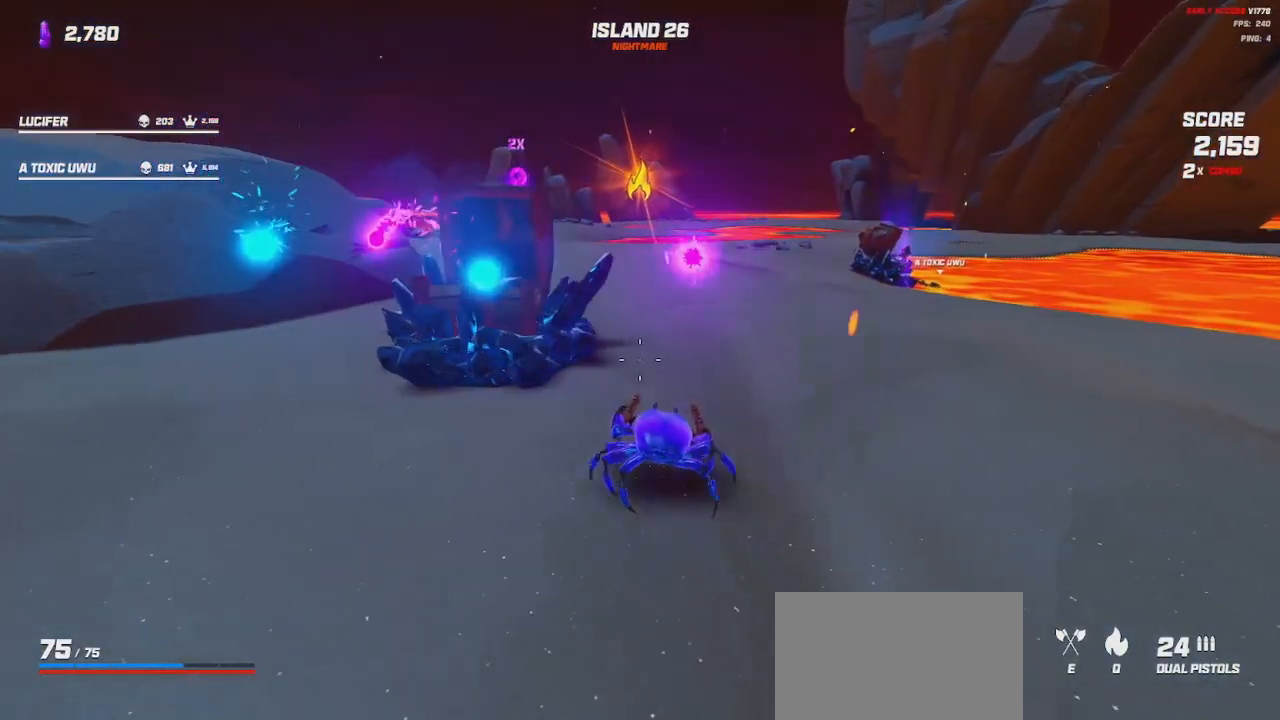
{"keys": [], "mouse": [], "events": [[33, "a", "up"], [183, "w", "down"], [283, "d", "down"], [317, "w", "up"], [450, "d", "up"]]}
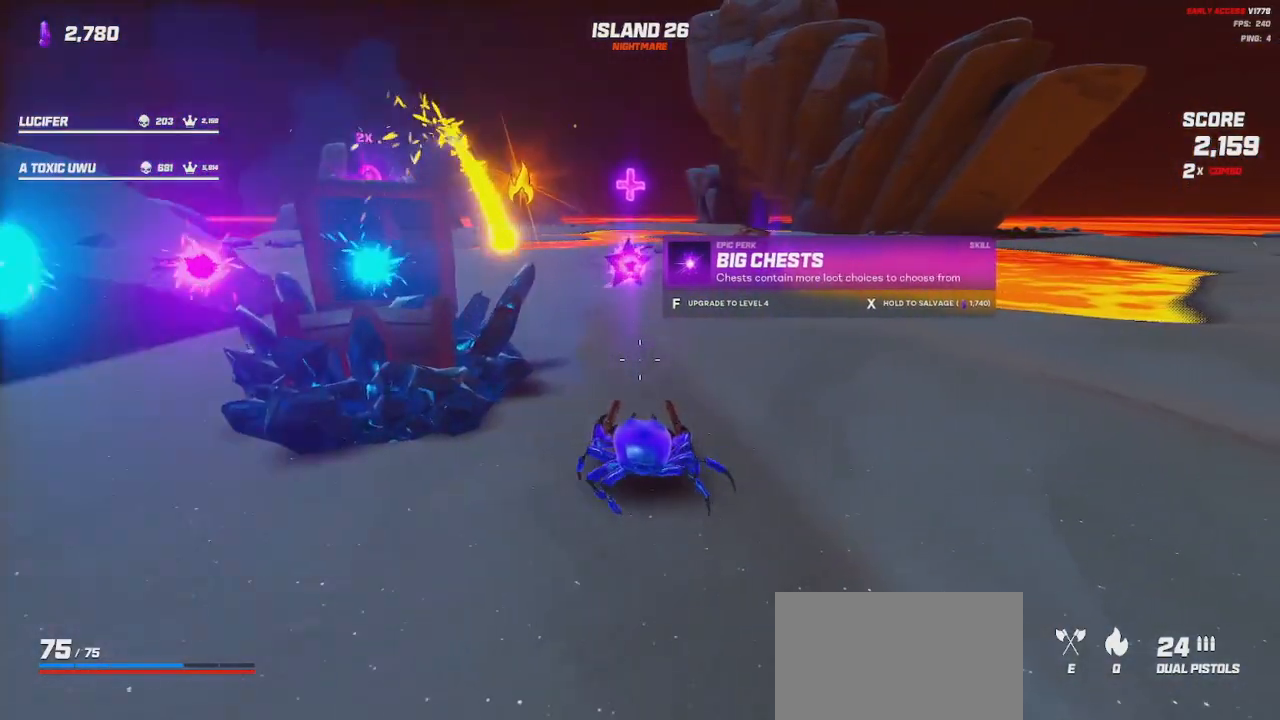
{"keys": [], "mouse": [], "events": [[200, "a", "down"], [383, "a", "up"]]}
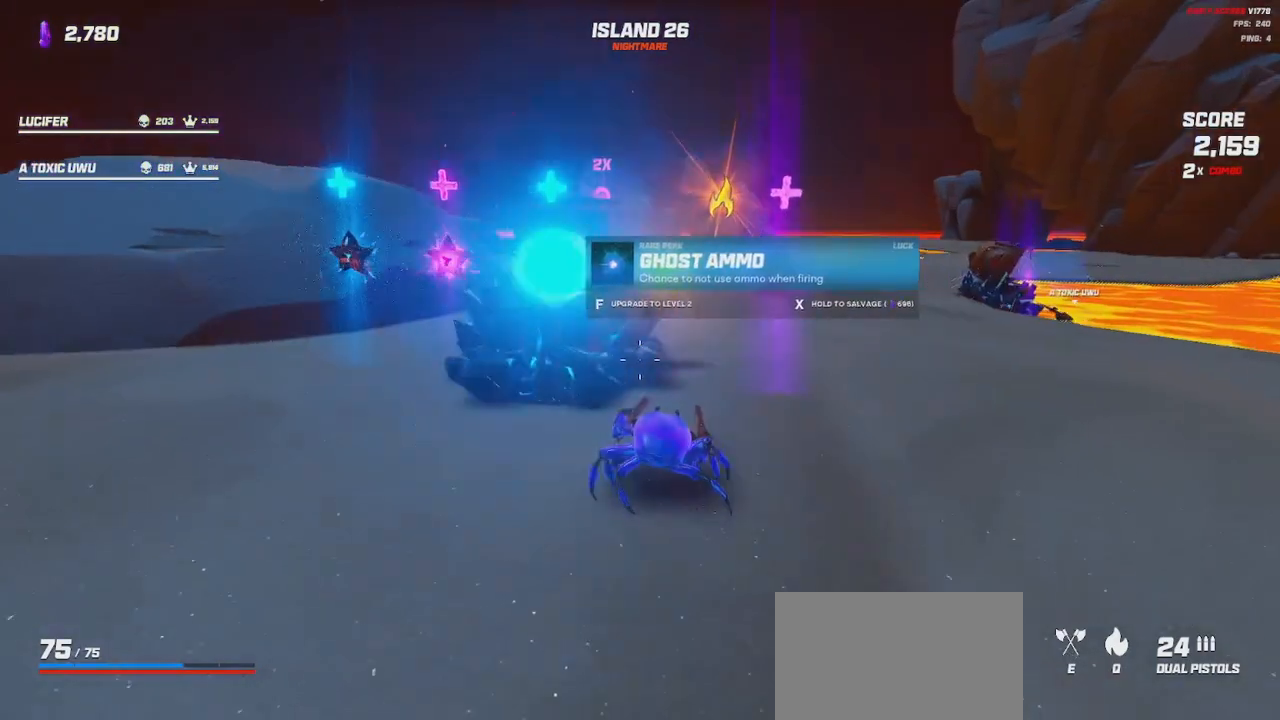
{"keys": [], "mouse": [], "events": []}
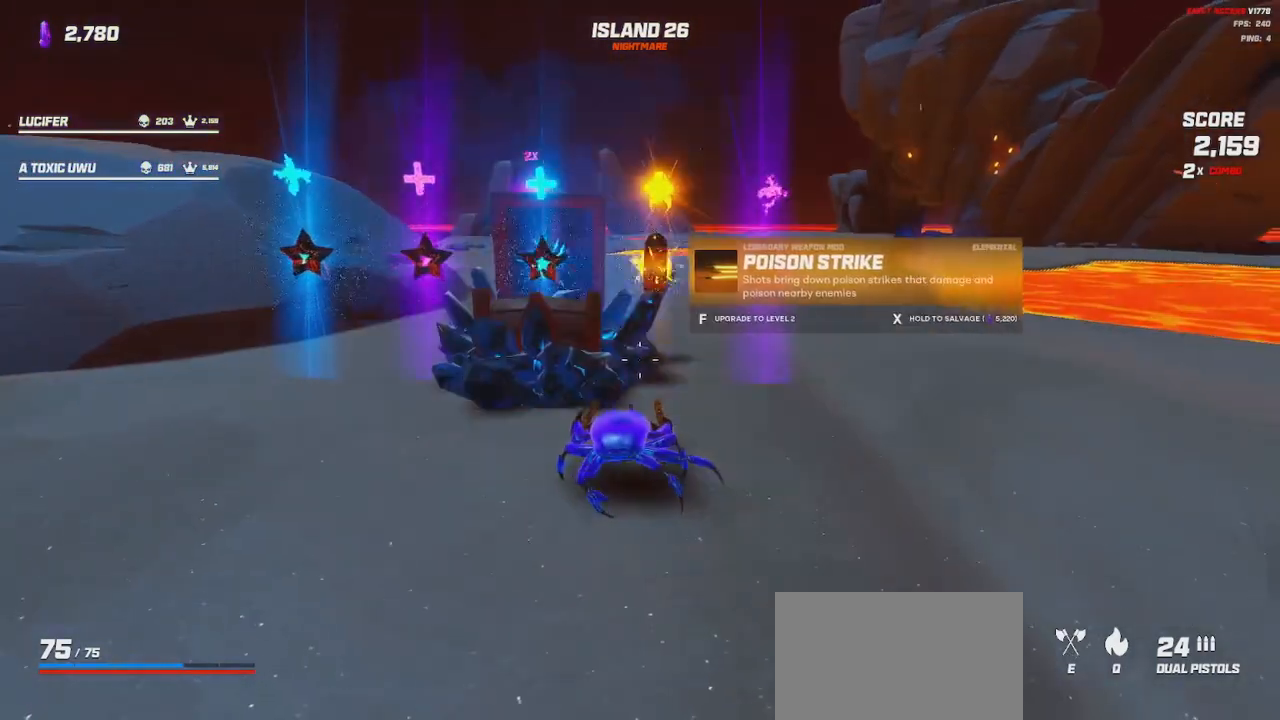
{"keys": [], "mouse": [], "events": []}
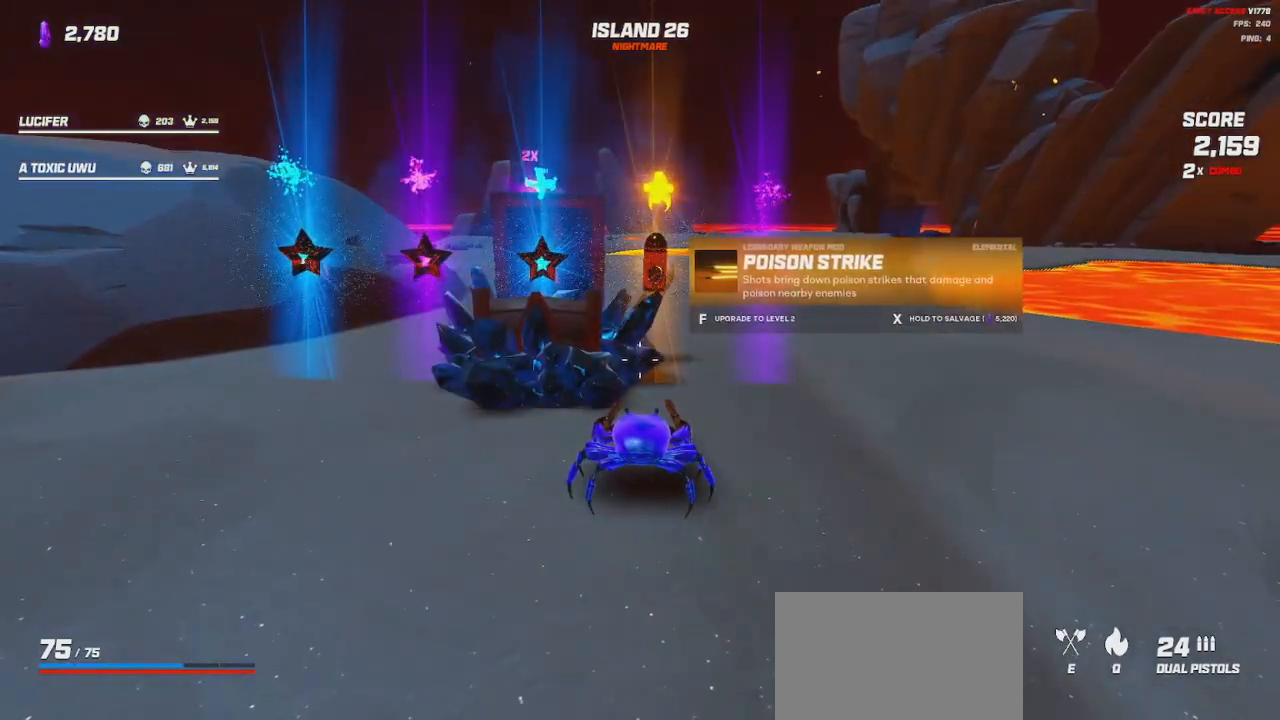
{"keys": [], "mouse": [], "events": []}
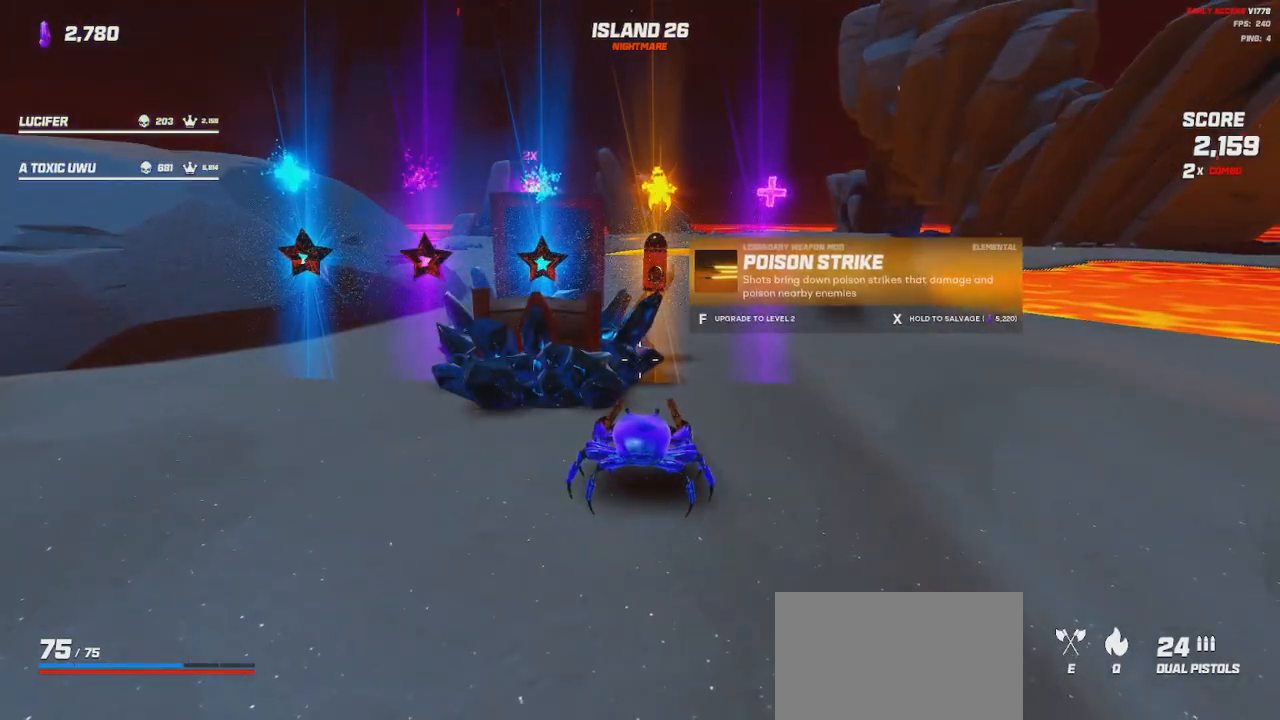
{"keys": [], "mouse": [], "events": [[250, "a", "down"], [500, "a", "up"]]}
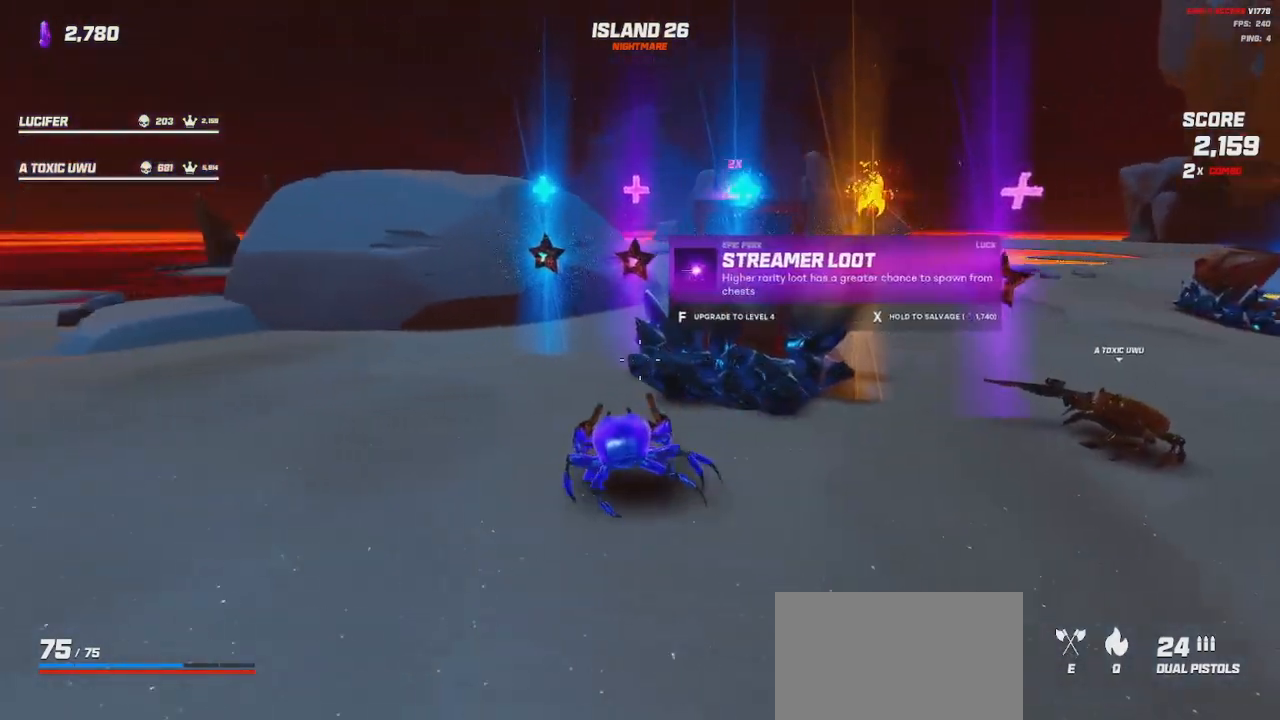
{"keys": [], "mouse": [], "events": [[250, "w", "down"], [333, "w", "up"]]}
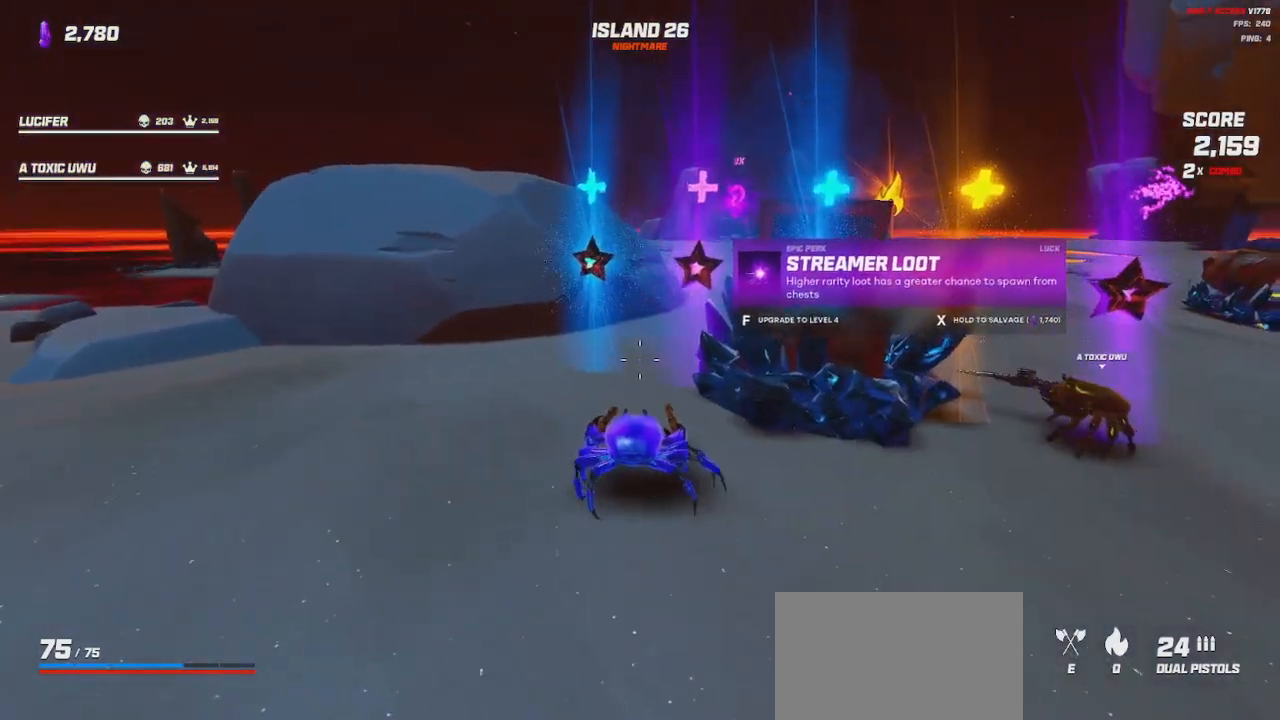
{"keys": [], "mouse": [], "events": [[133, "d", "down"], [383, "d", "up"]]}
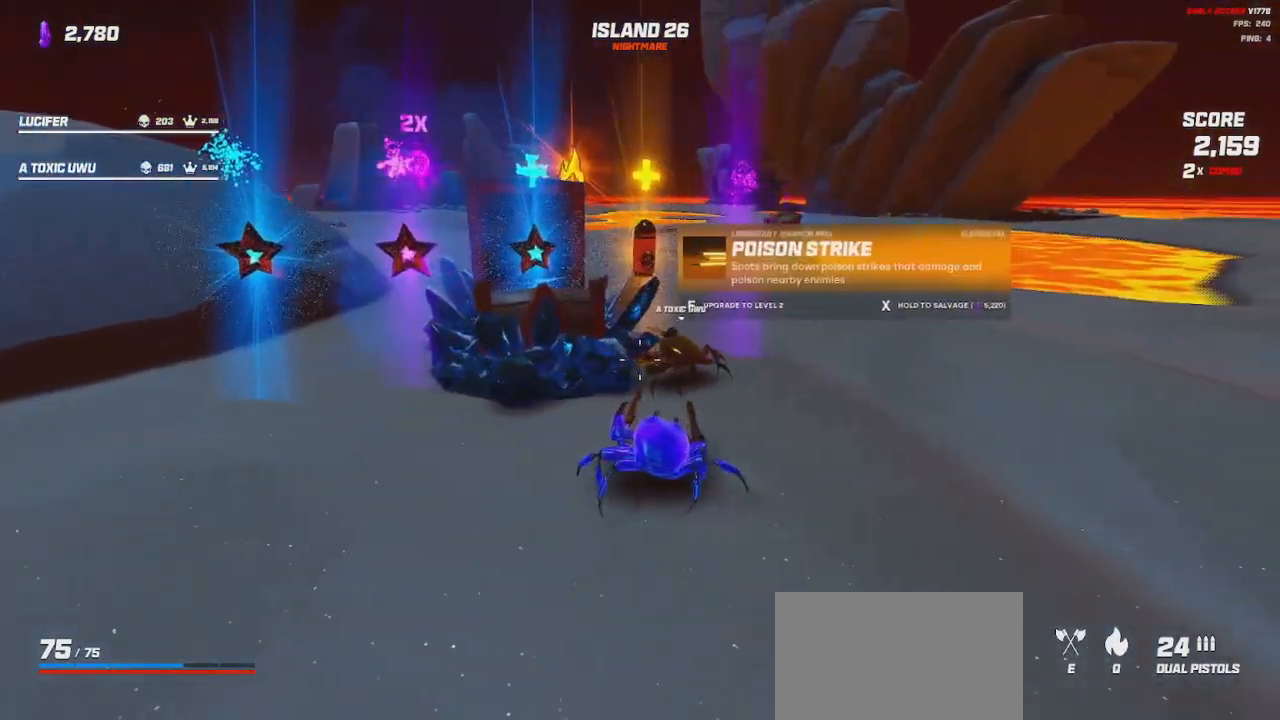
{"keys": [], "mouse": [], "events": [[67, "d", "down"], [167, "w", "down"], [283, "d", "up"], [283, "w", "up"]]}
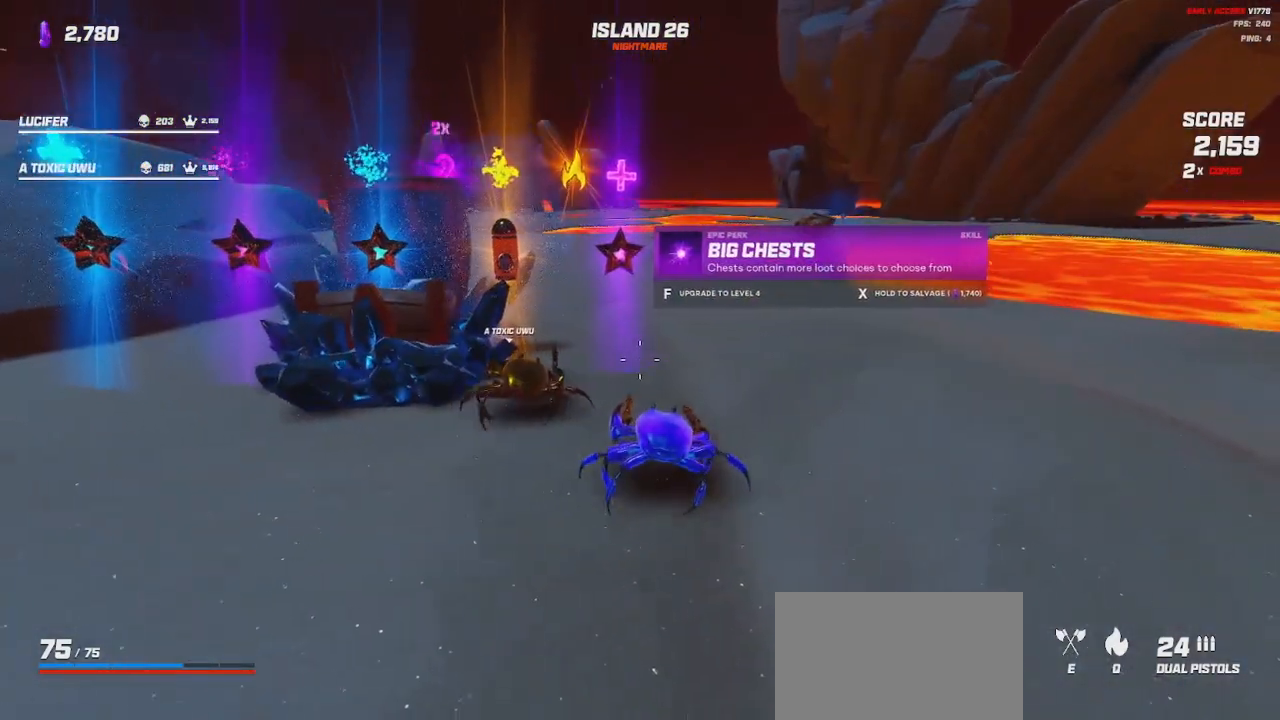
{"keys": ["a"], "mouse": [], "events": [[367, "a", "down"]]}
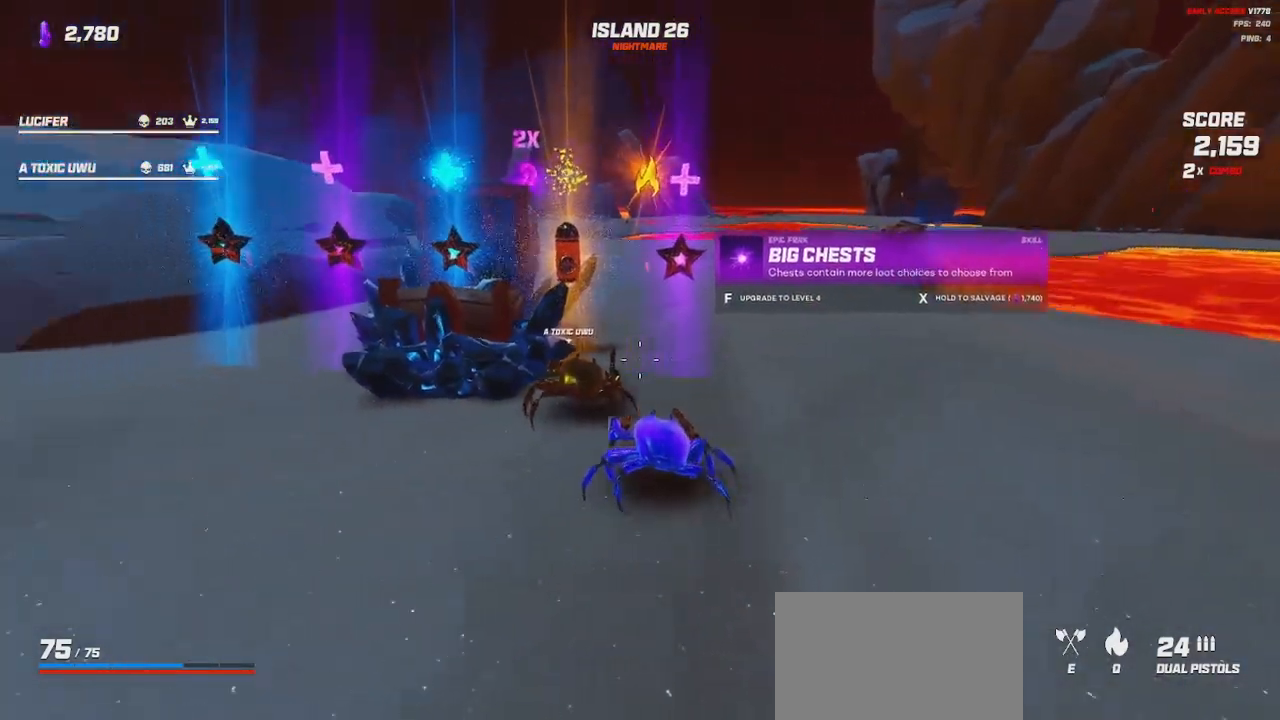
{"keys": [], "mouse": [], "events": [[200, "w", "down"], [367, "w", "up"], [417, "a", "up"]]}
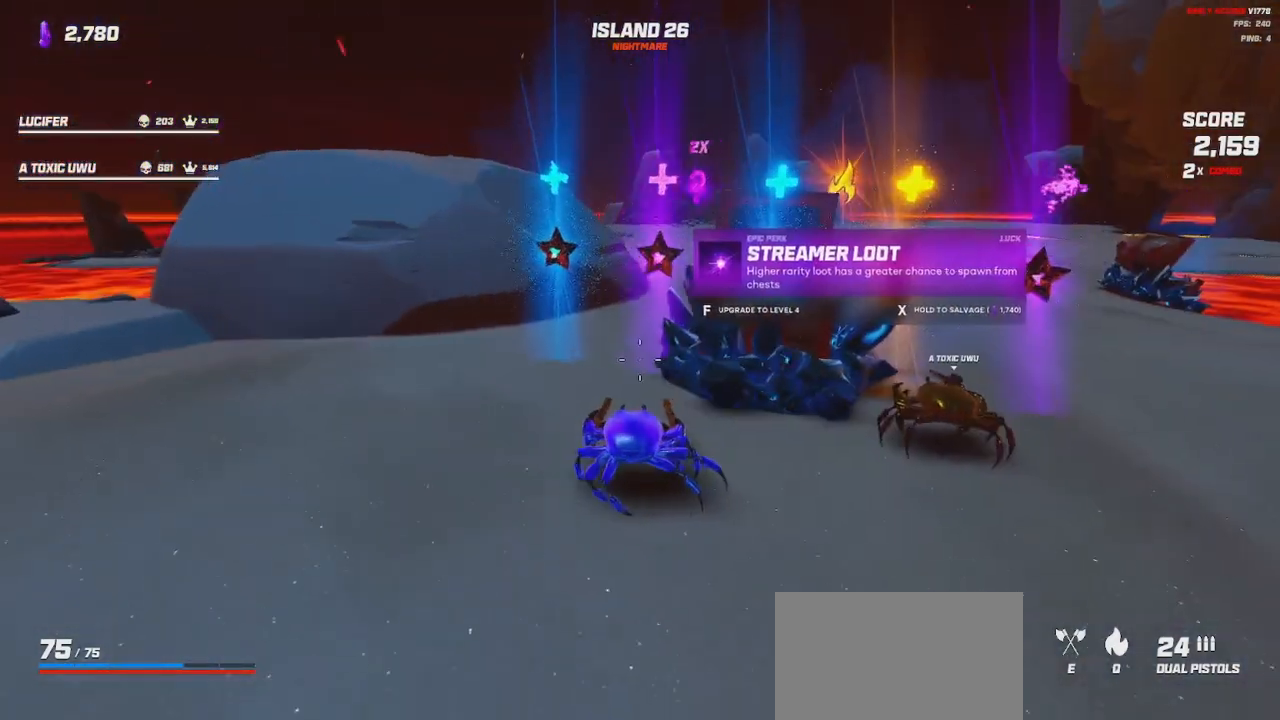
{"keys": ["d", "w"], "mouse": [], "events": [[333, "d", "down"], [483, "w", "down"]]}
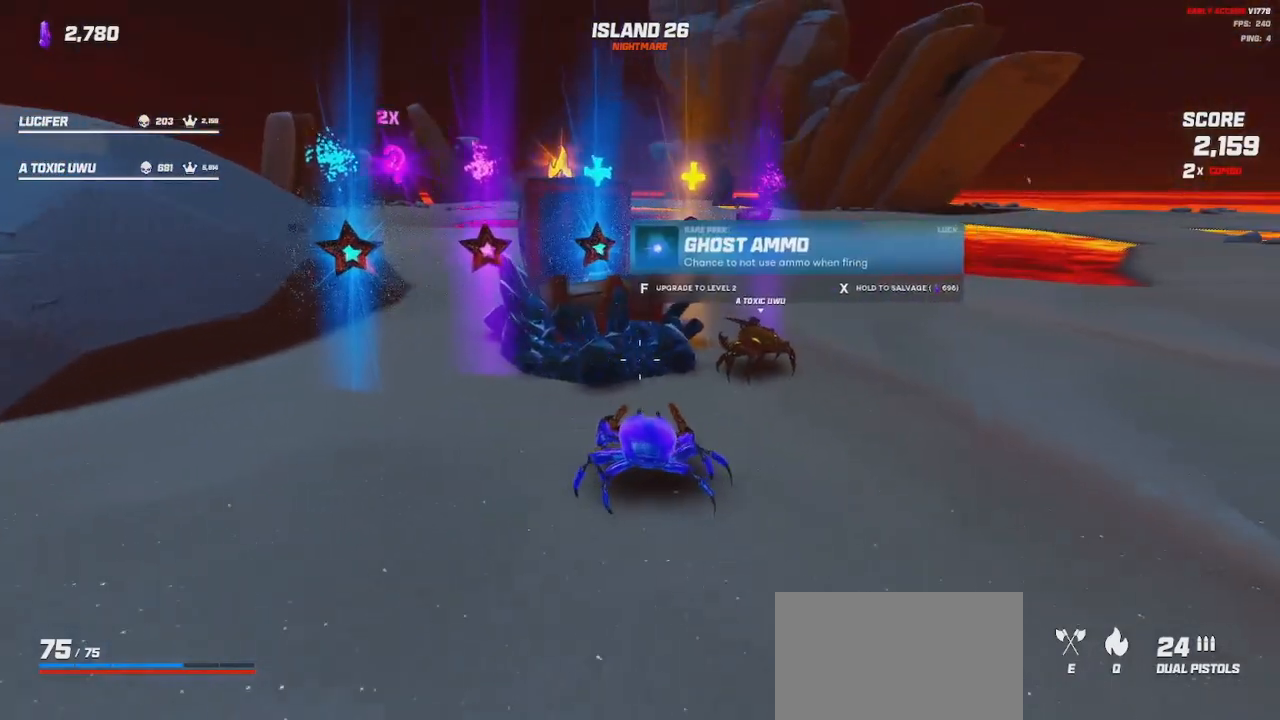
{"keys": [], "mouse": [], "events": [[133, "d", "up"], [150, "w", "up"]]}
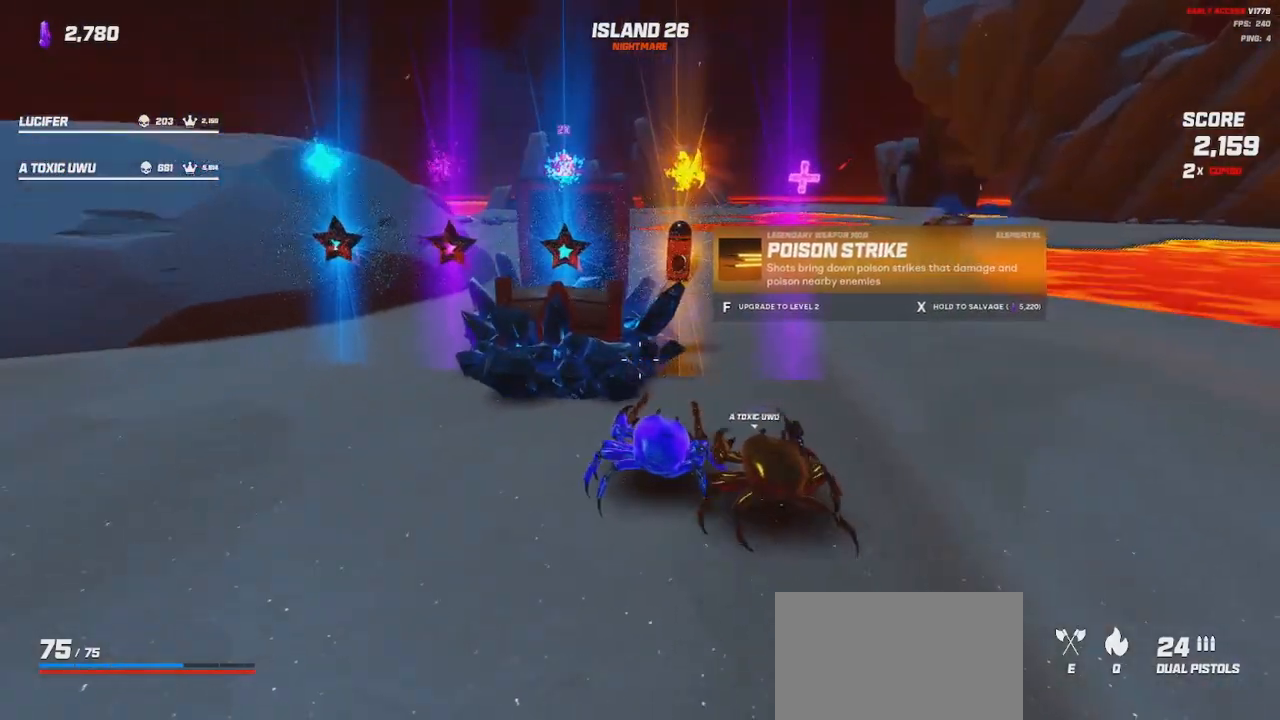
{"keys": [], "mouse": [], "events": []}
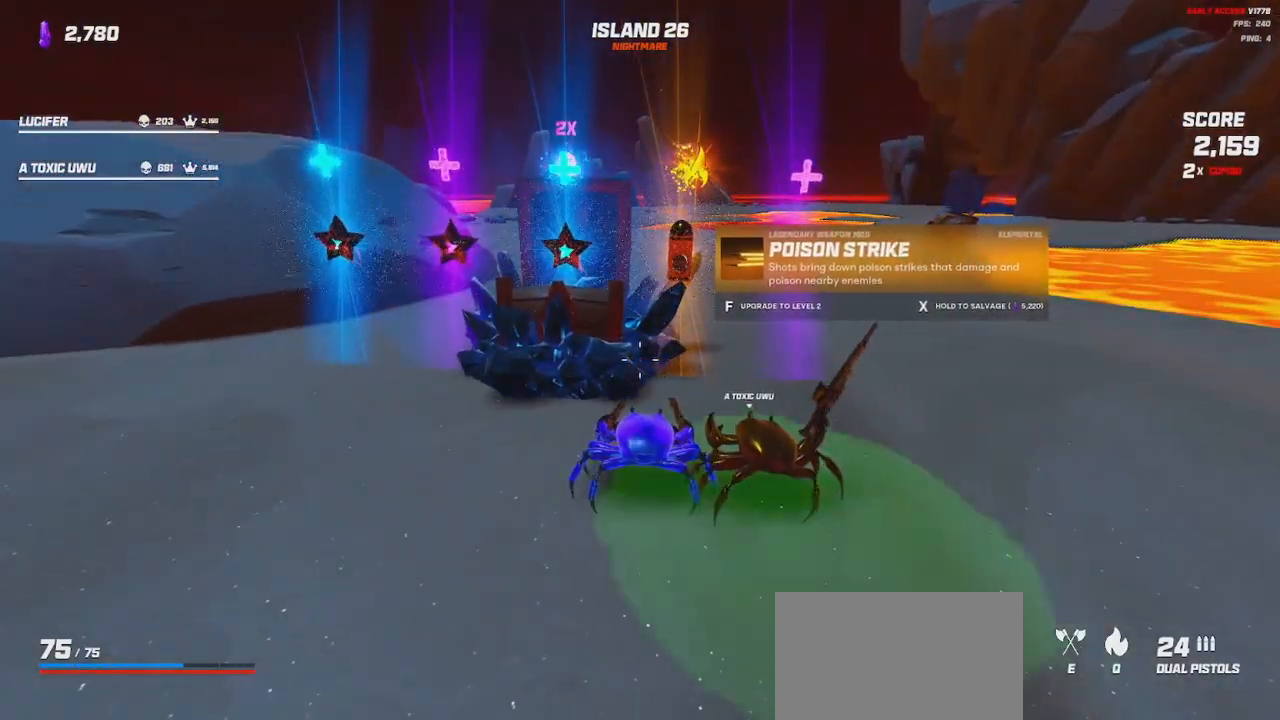
{"keys": [], "mouse": [], "events": []}
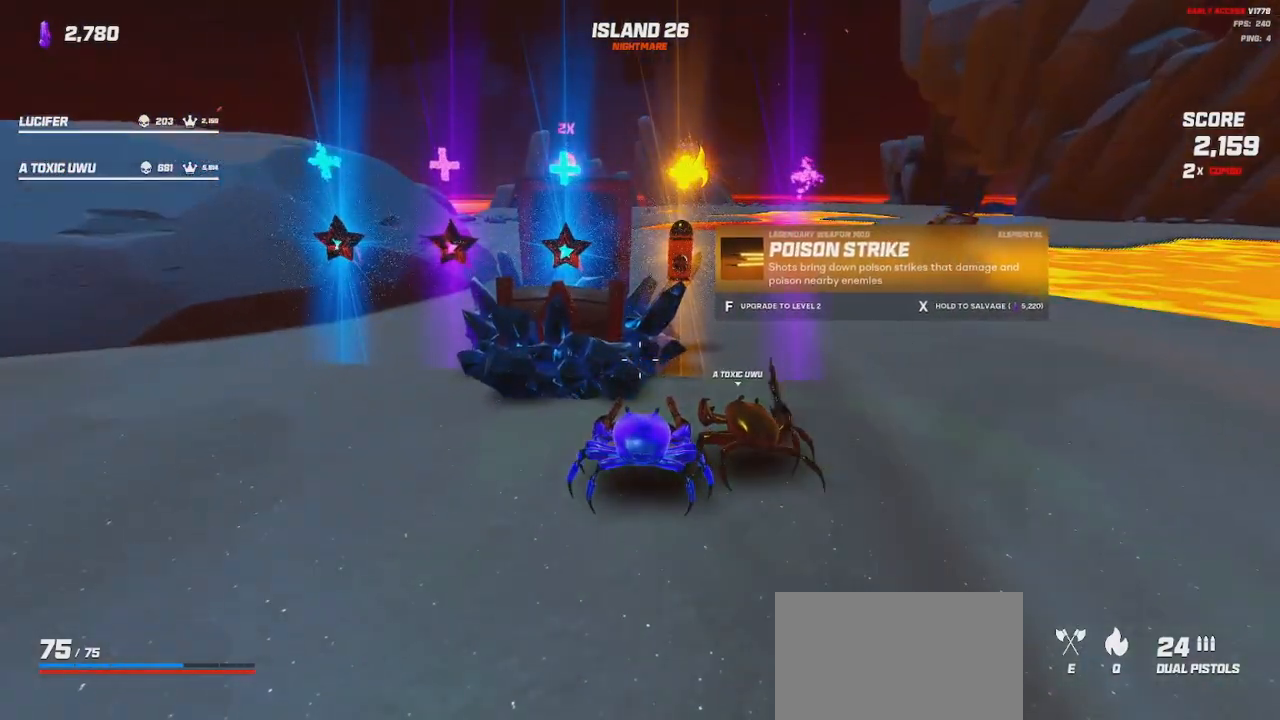
{"keys": [], "mouse": [], "events": []}